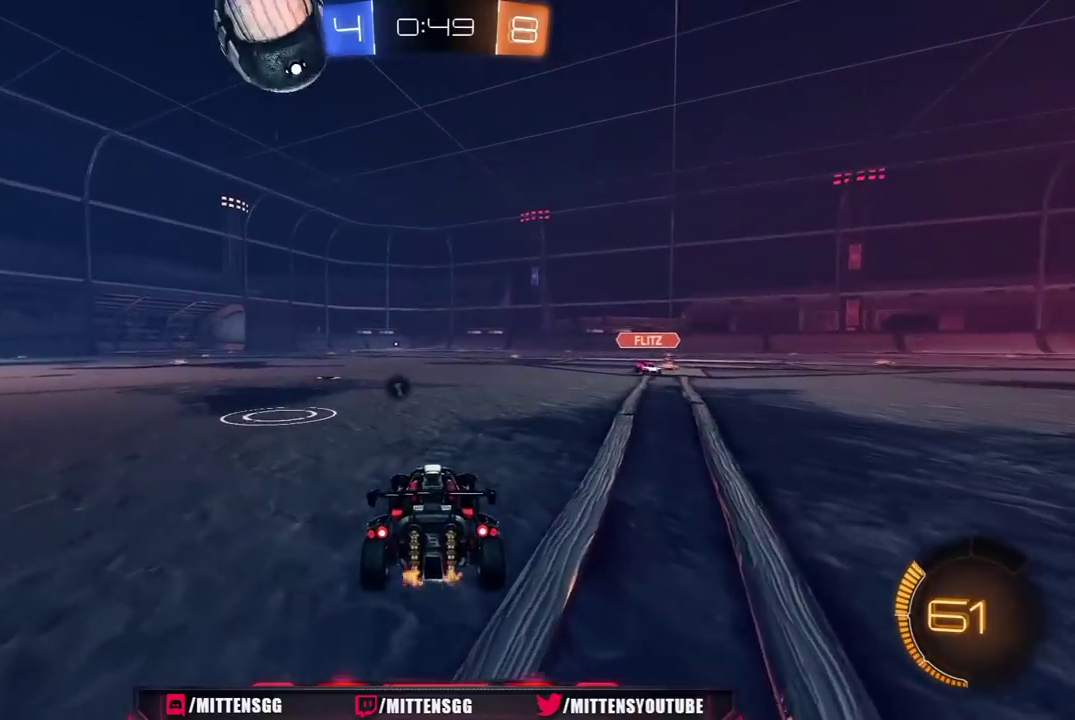
Gameplay with a controller (Xbox layout); each line is a JSON object with the inputs held at the frame after it. "events" lists button and stick changes between this image and that frame as [ms after this image, input, new state], when the widget could be followed in between. Not read: L2.
{"buttons": ["A", "R1", "R2"], "left_stick": "left", "right_stick": "center", "events": [[100, "R1", "down"], [217, "left_stick", "right"], [317, "R1", "up"], [317, "left_stick", "center"], [383, "left_stick", "left"], [400, "A", "down"], [450, "R1", "down"]]}
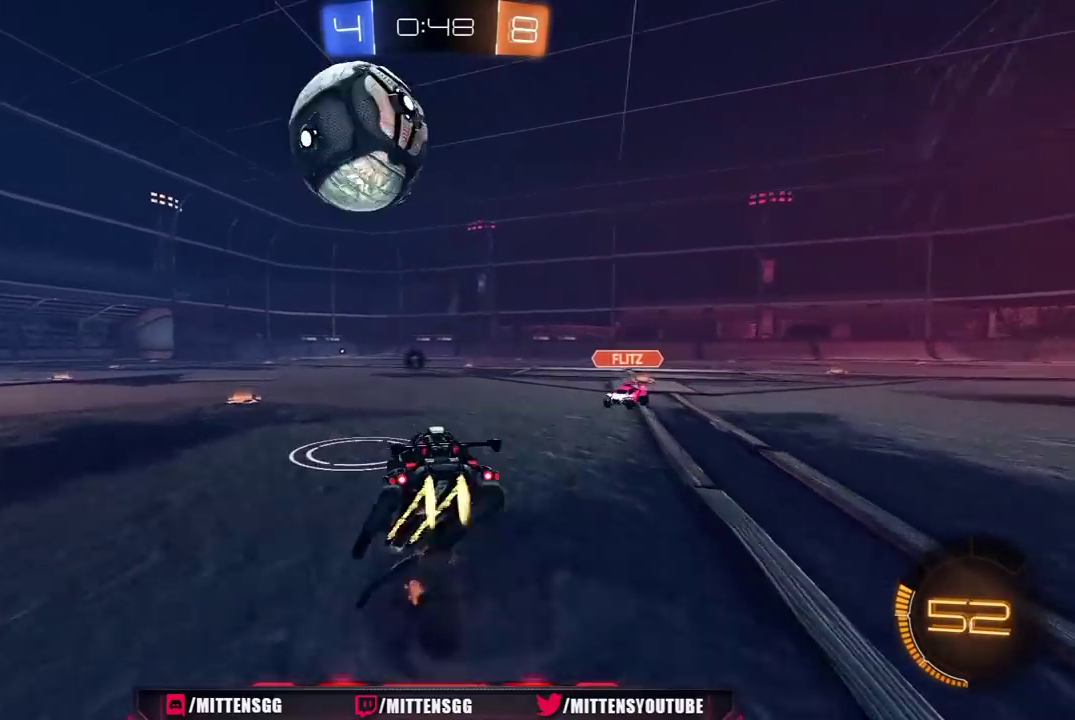
{"buttons": ["L1", "R2"], "left_stick": "right", "right_stick": "center", "events": [[33, "left_stick", "up-left"], [117, "A", "up"], [117, "left_stick", "up-right"], [183, "L1", "down"], [233, "A", "down"], [300, "left_stick", "right"], [333, "A", "up"], [483, "R1", "up"]]}
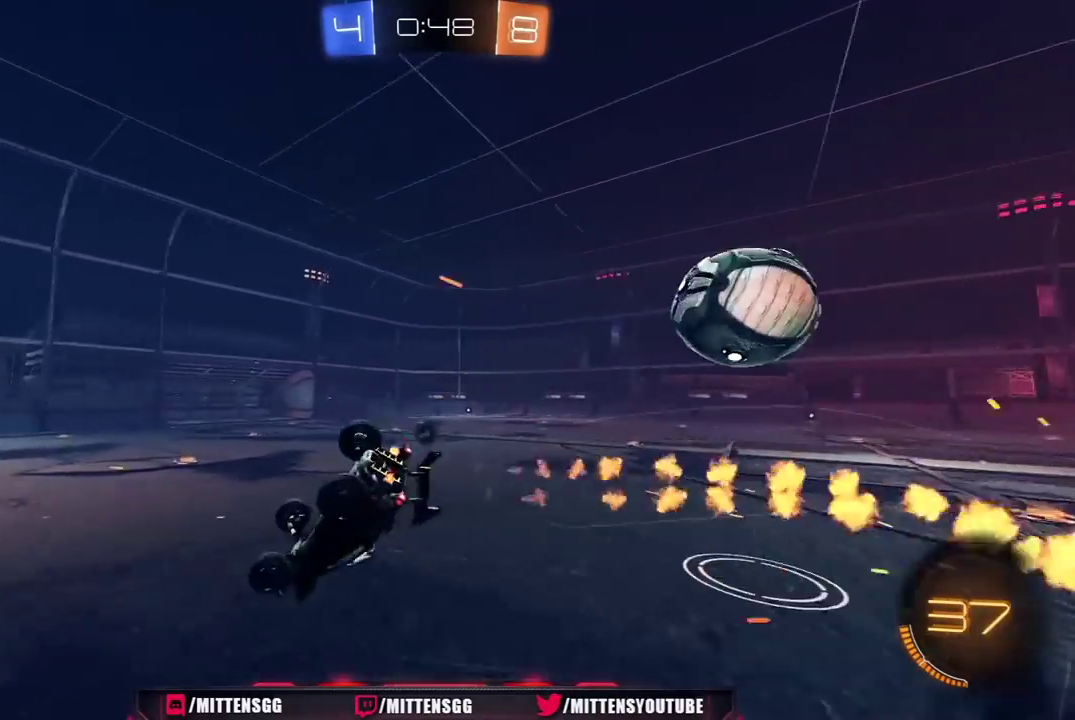
{"buttons": ["R1", "R2"], "left_stick": "down-right", "right_stick": "center", "events": [[250, "left_stick", "down-right"], [367, "R1", "down"], [483, "L1", "up"]]}
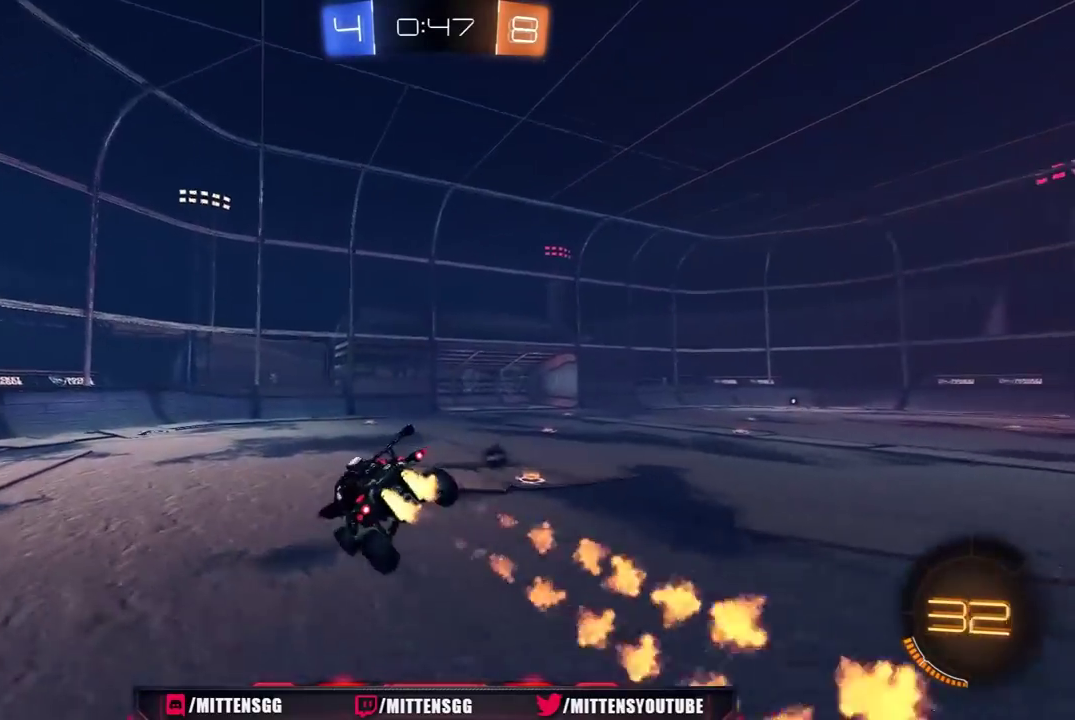
{"buttons": ["Y", "R2"], "left_stick": "center", "right_stick": "center", "events": [[167, "left_stick", "down"], [250, "R1", "up"], [317, "left_stick", "center"], [467, "Y", "down"]]}
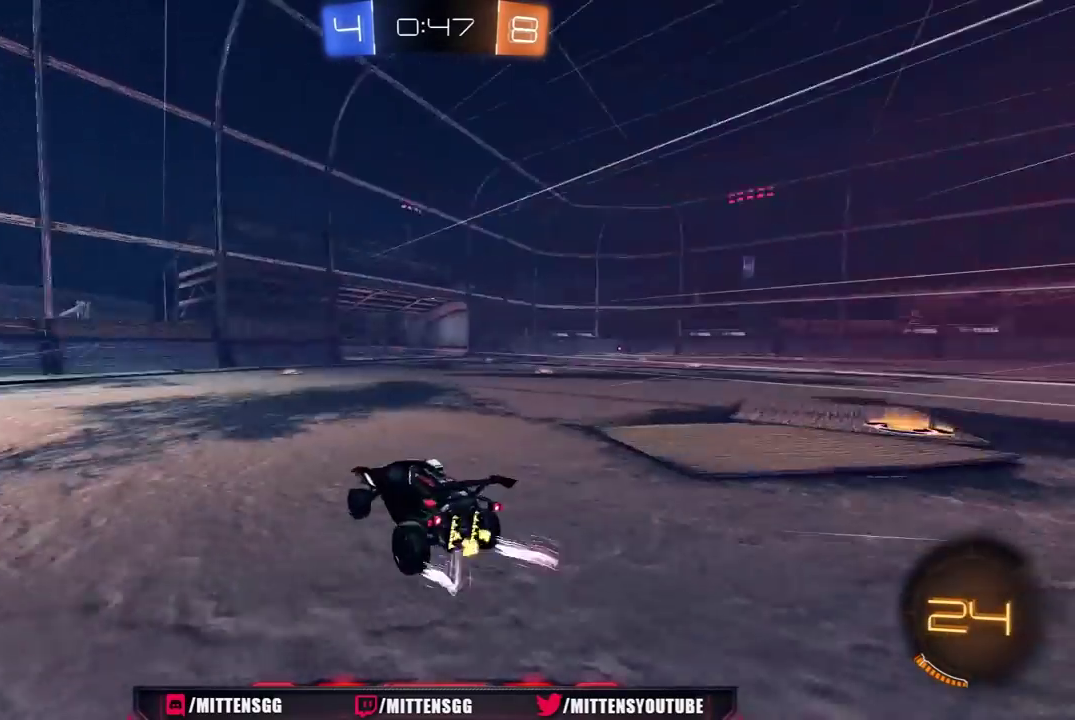
{"buttons": ["A", "L1", "R1", "R2", "L3"], "left_stick": "right", "right_stick": "center"}
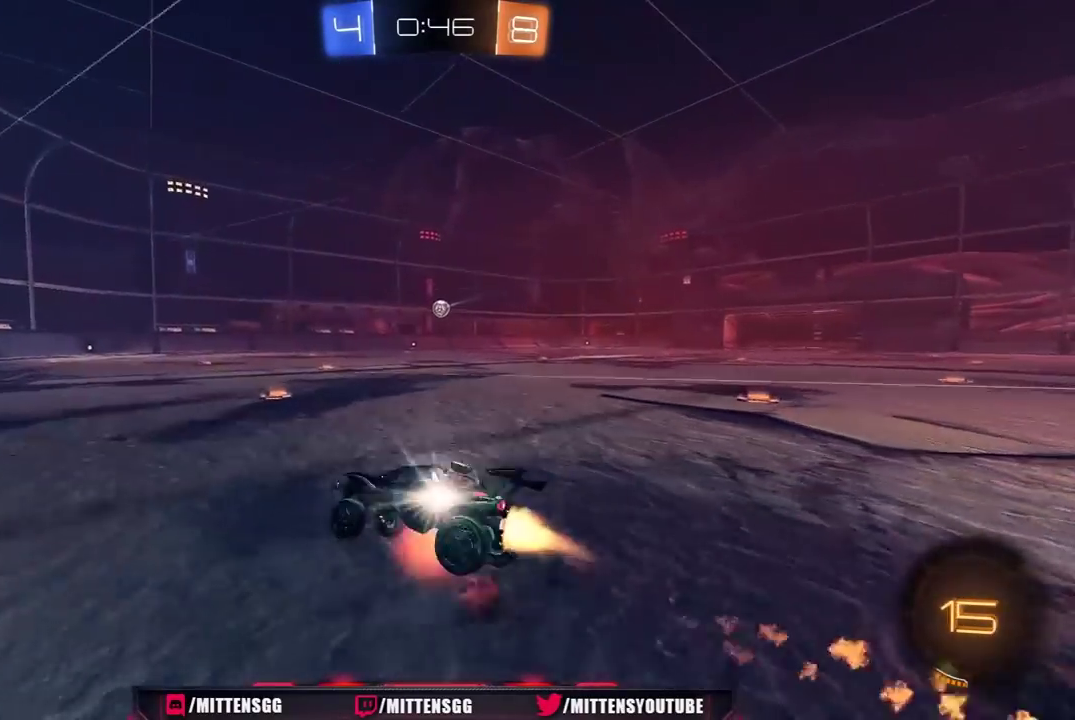
{"buttons": ["L1", "R2"], "left_stick": "right", "right_stick": "center", "events": [[83, "A", "up"], [117, "Y", "down"], [167, "L3", "up"], [200, "R1", "up"], [217, "Y", "up"]]}
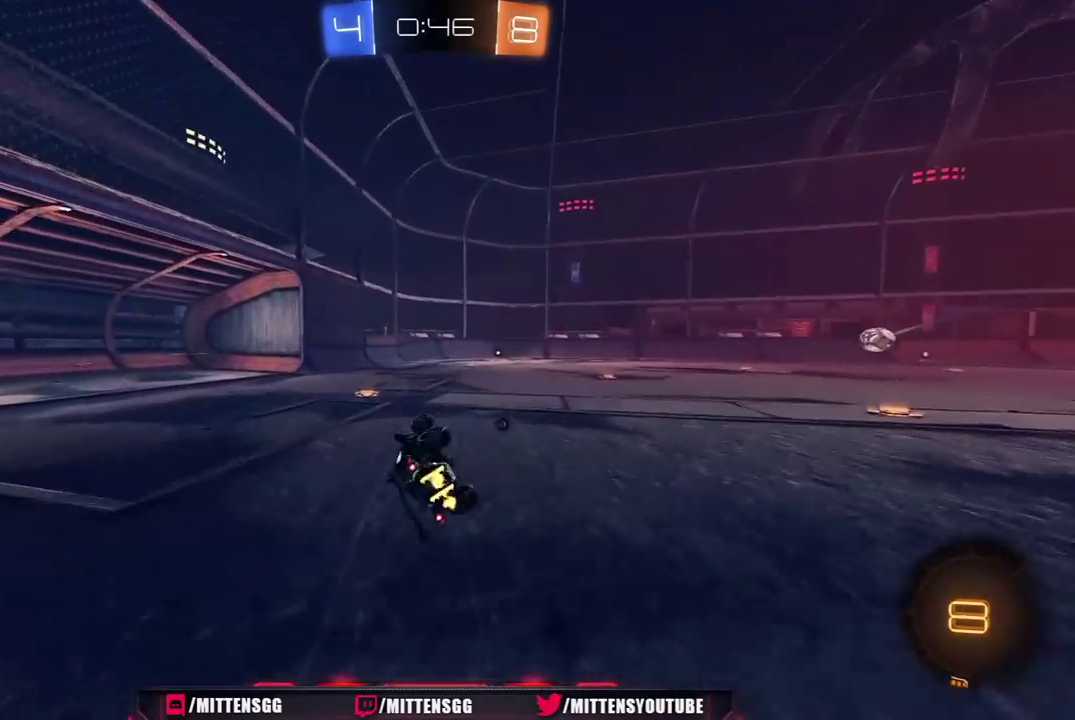
{"buttons": ["R2"], "left_stick": "center", "right_stick": "center", "events": [[83, "L1", "up"], [83, "Y", "down"], [167, "Y", "up"], [183, "left_stick", "center"], [350, "left_stick", "right"], [467, "left_stick", "center"]]}
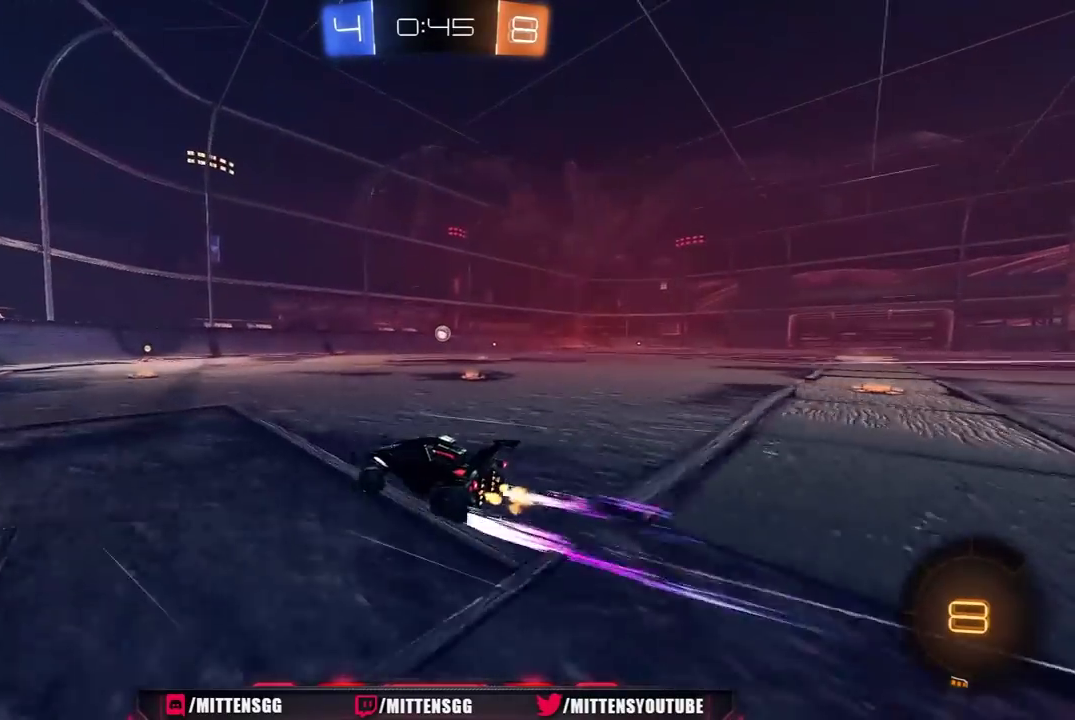
{"buttons": ["R2"], "left_stick": "center", "right_stick": "center", "events": [[300, "left_stick", "right"], [400, "left_stick", "center"]]}
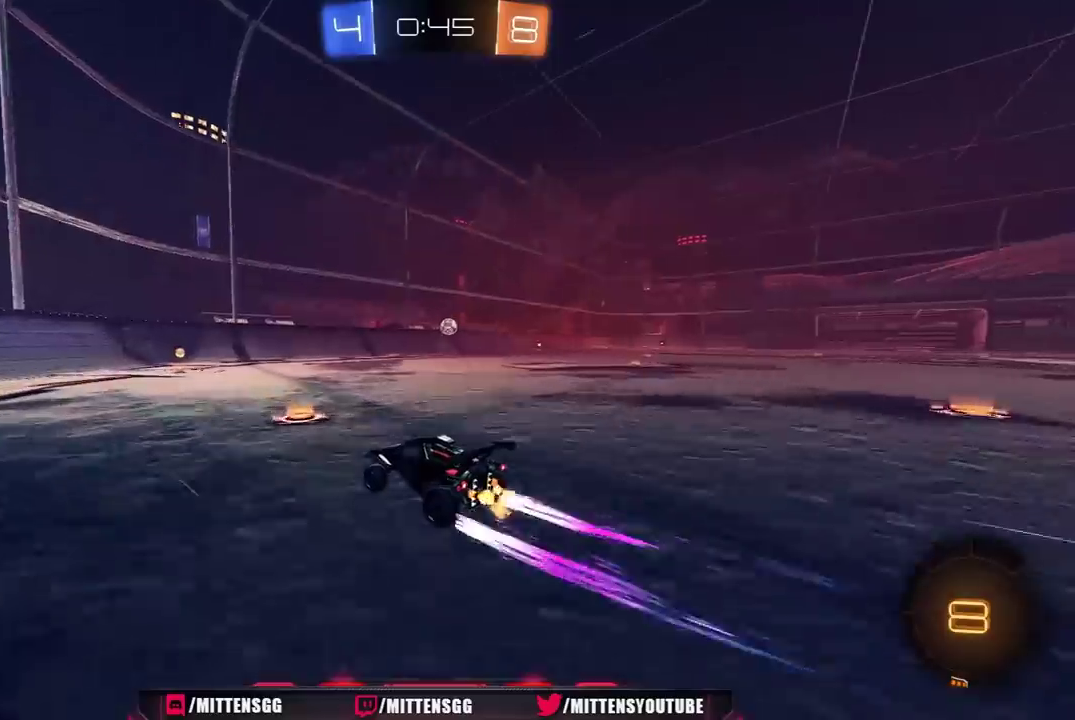
{"buttons": ["L1", "R1", "R2"], "left_stick": "right", "right_stick": "center", "events": [[33, "R1", "down"], [217, "R1", "up"], [400, "left_stick", "right"], [417, "L1", "down"], [500, "R1", "down"]]}
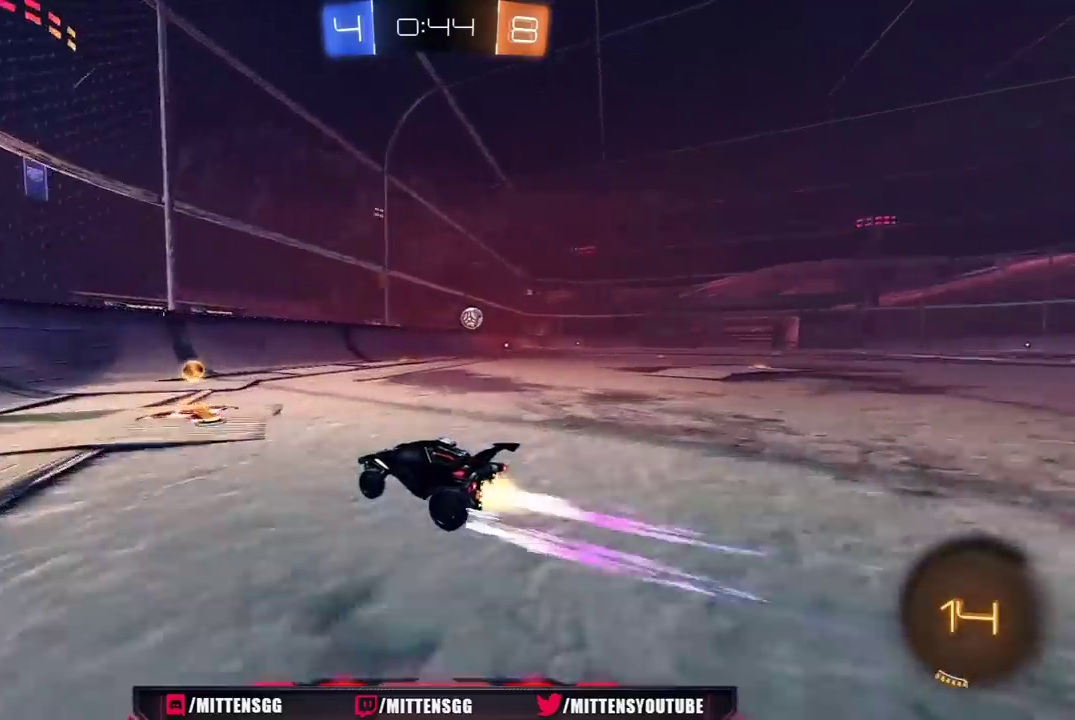
{"buttons": ["R1", "R2"], "left_stick": "right", "right_stick": "center", "events": [[50, "L1", "up"]]}
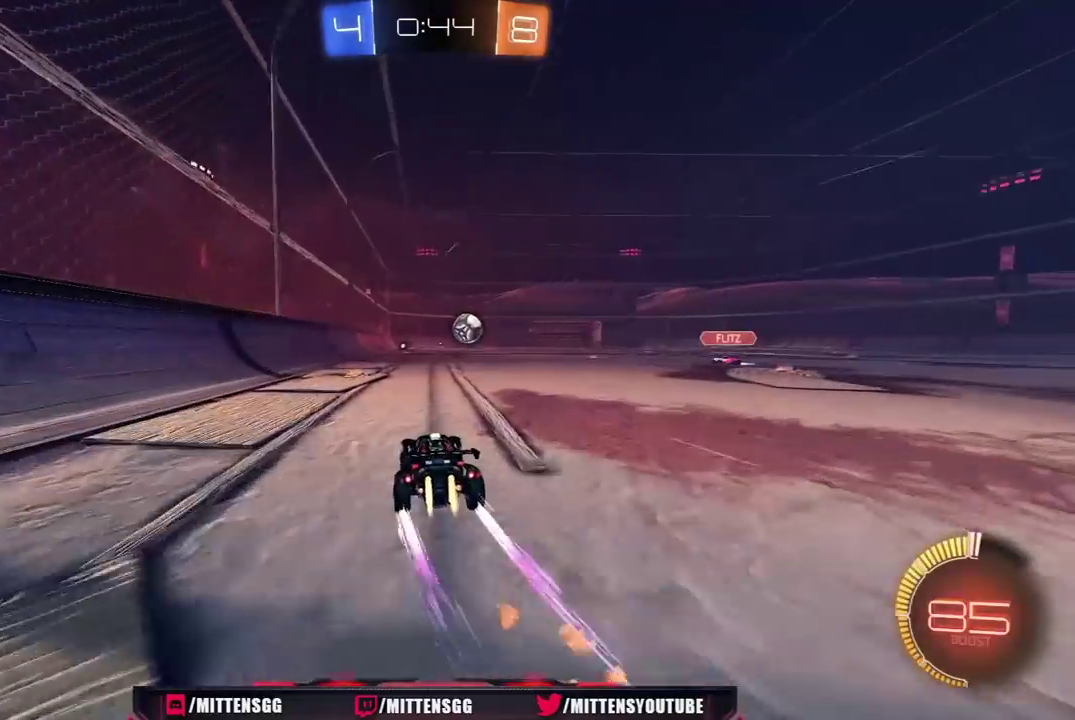
{"buttons": ["L1"], "left_stick": "right", "right_stick": "center", "events": [[83, "R1", "up"], [167, "left_stick", "center"], [233, "R2", "up"], [350, "left_stick", "right"], [417, "L1", "down"]]}
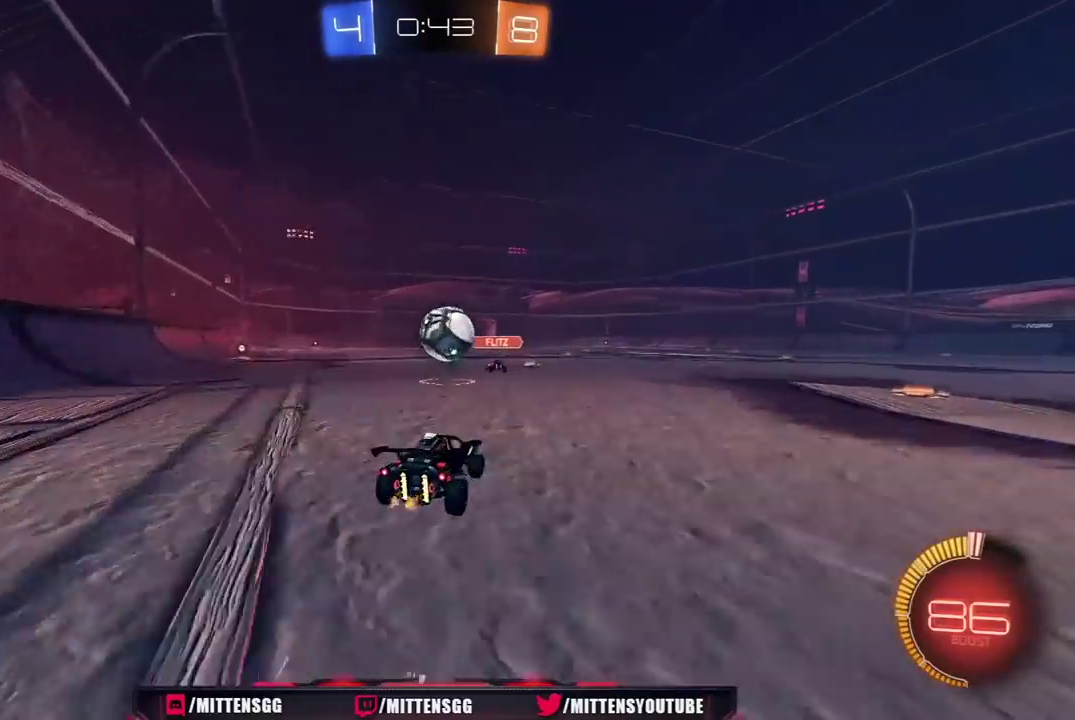
{"buttons": [], "left_stick": "left", "right_stick": "center", "events": [[33, "L1", "up"], [83, "left_stick", "center"], [133, "left_stick", "left"], [283, "R2", "down"], [300, "left_stick", "right"], [400, "R2", "up"], [433, "left_stick", "left"]]}
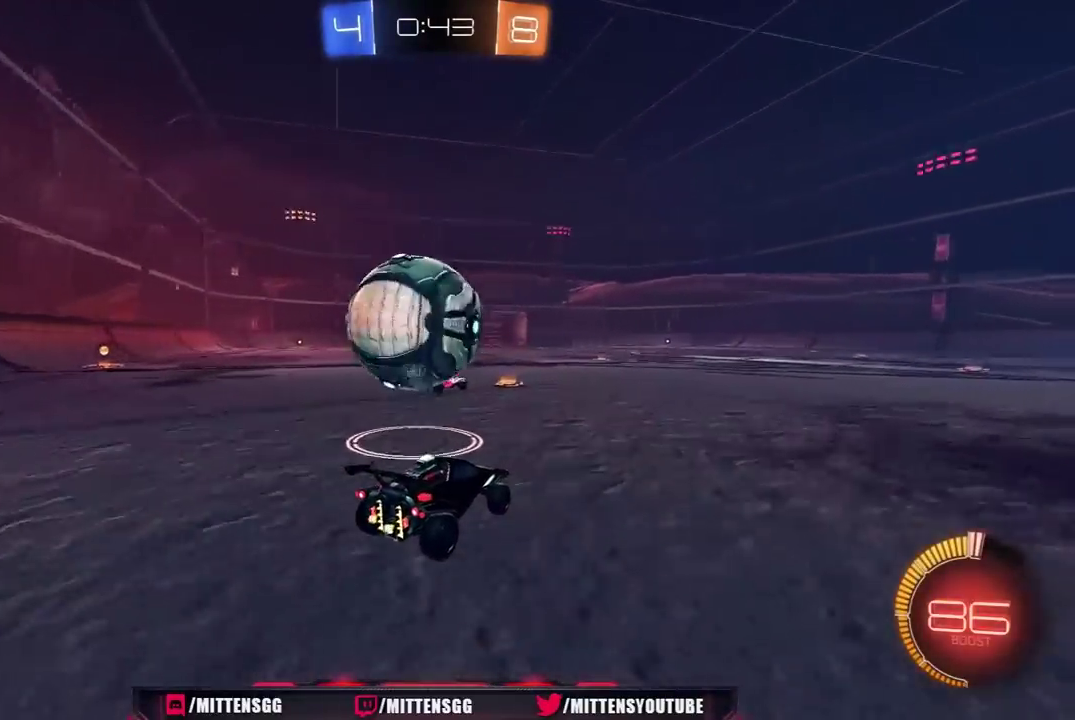
{"buttons": [], "left_stick": "right", "right_stick": "center", "events": [[83, "left_stick", "center"], [133, "R2", "down"], [183, "left_stick", "left"], [350, "R2", "up"], [450, "left_stick", "right"]]}
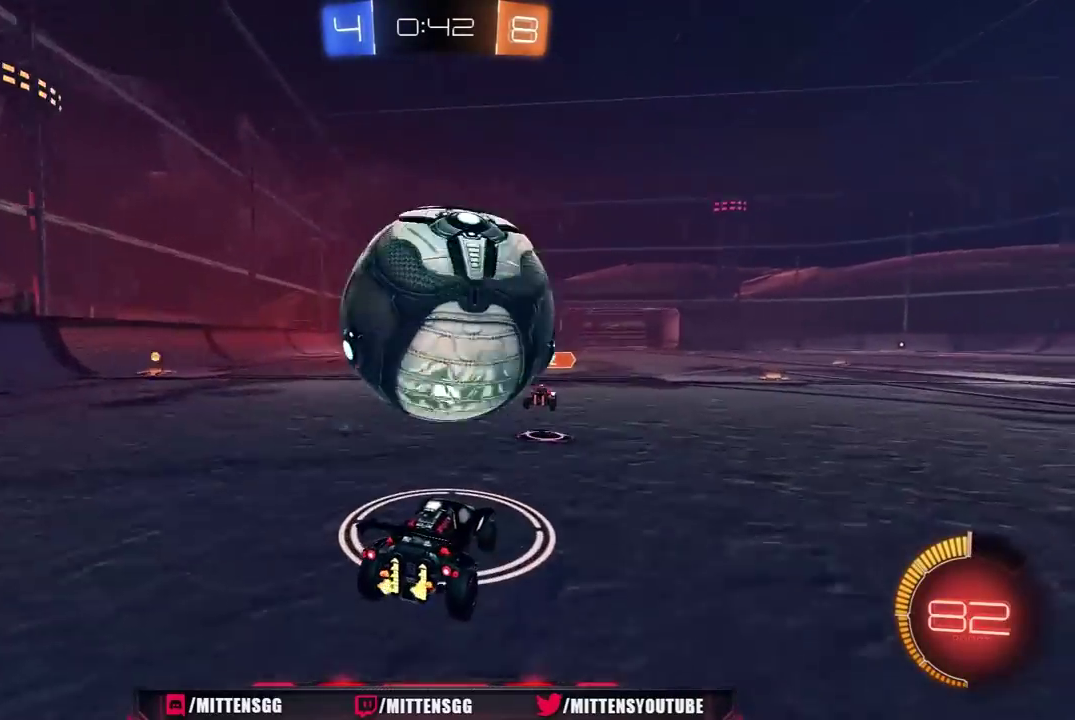
{"buttons": ["R2"], "left_stick": "left", "right_stick": "center", "events": [[33, "R2", "down"], [83, "R2", "up"], [133, "left_stick", "center"], [200, "left_stick", "right"], [317, "Y", "down"], [350, "R2", "down"], [367, "left_stick", "center"], [400, "Y", "up"], [450, "left_stick", "left"]]}
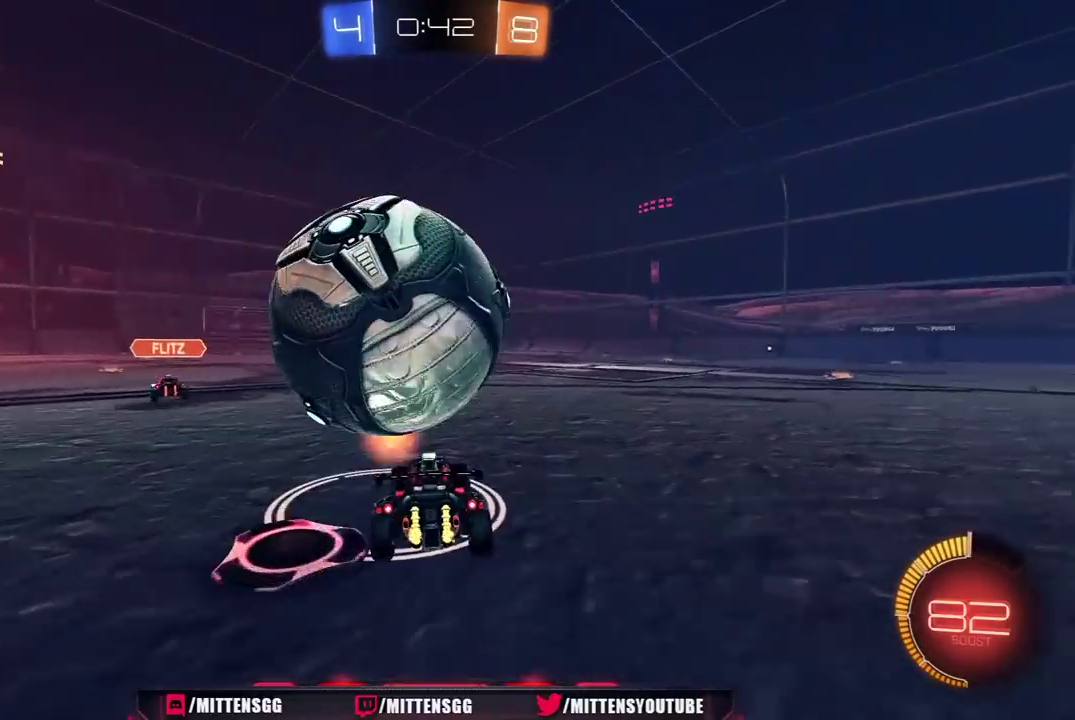
{"buttons": ["R1", "R2"], "left_stick": "center", "right_stick": "center", "events": [[67, "left_stick", "center"], [200, "R2", "up"], [283, "R2", "down"], [383, "left_stick", "left"], [483, "R1", "down"], [483, "left_stick", "center"]]}
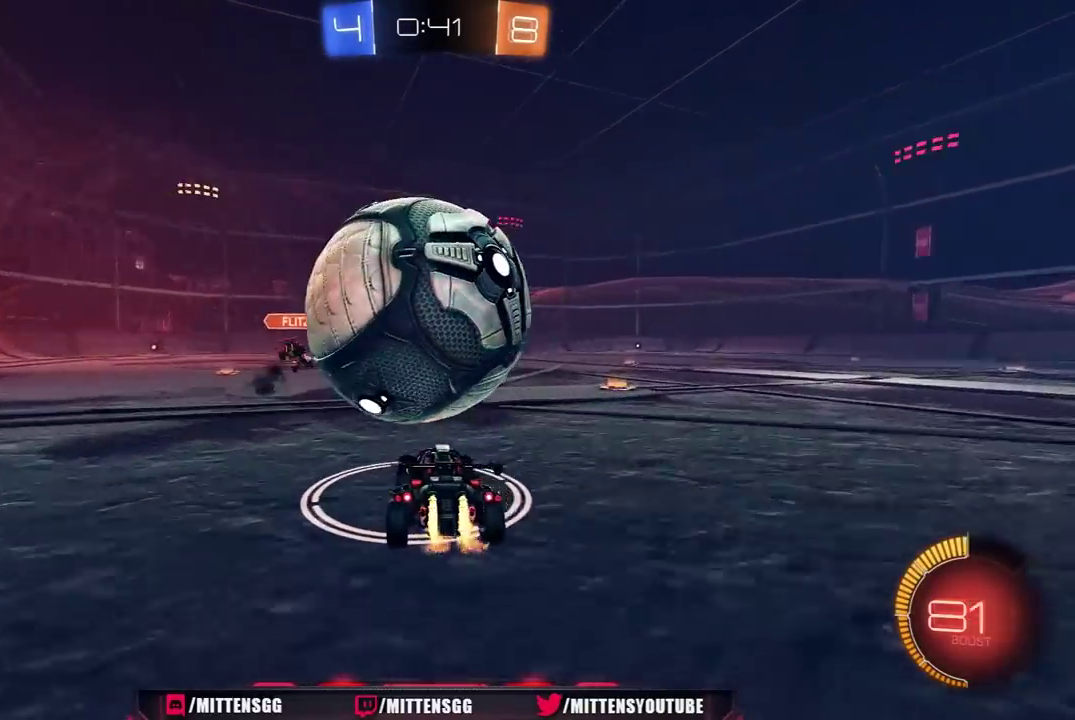
{"buttons": ["R2"], "left_stick": "right", "right_stick": "center", "events": [[33, "A", "down"], [33, "left_stick", "down-right"], [133, "A", "up"], [167, "left_stick", "center"], [200, "A", "down"], [267, "R1", "up"], [267, "left_stick", "down-right"], [317, "A", "up"], [483, "left_stick", "right"]]}
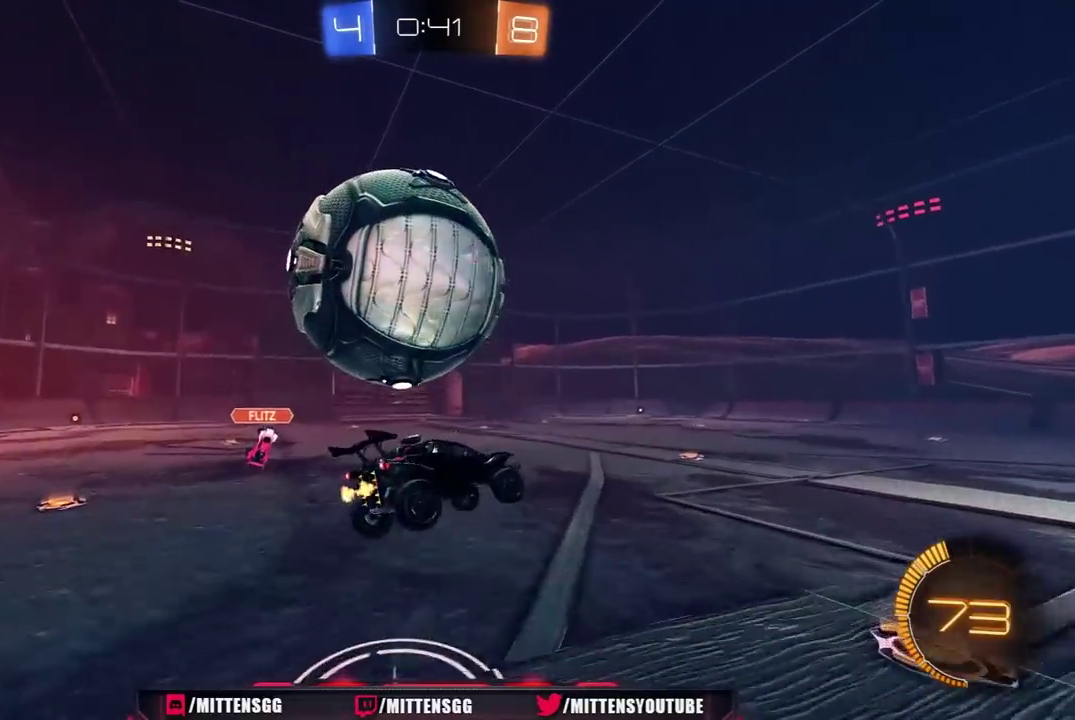
{"buttons": ["X", "R2"], "left_stick": "down-right", "right_stick": "center", "events": [[183, "X", "down"], [300, "X", "up"], [367, "left_stick", "down-right"], [383, "X", "down"]]}
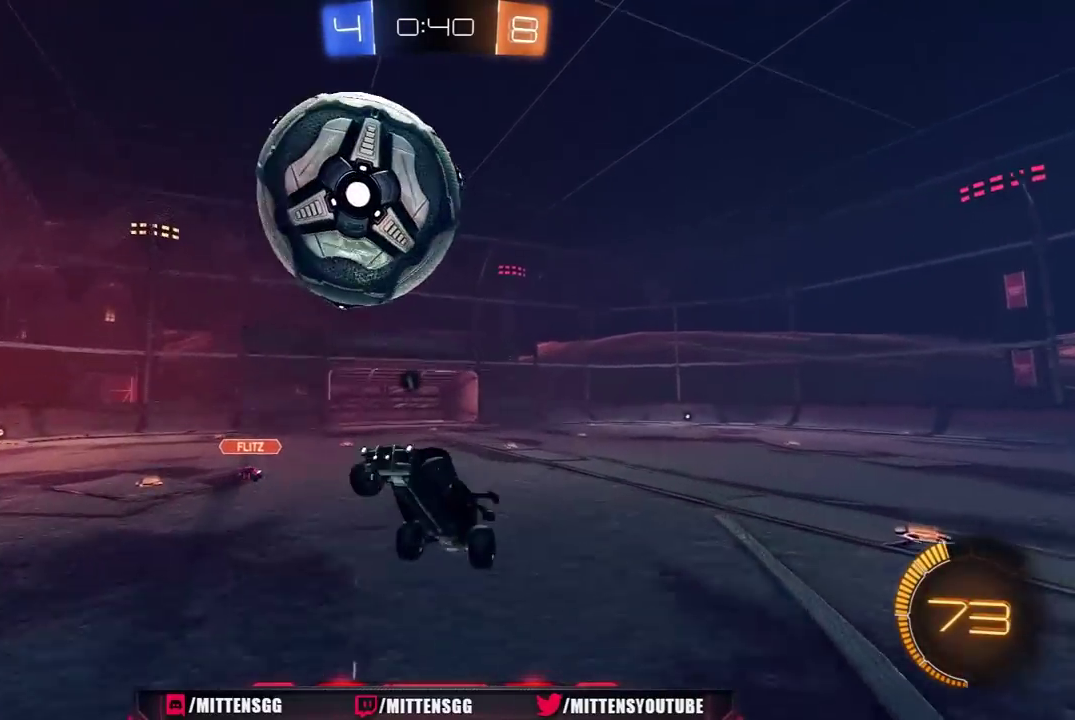
{"buttons": ["L1", "R2"], "left_stick": "up-left", "right_stick": "center", "events": [[17, "R1", "down"], [17, "left_stick", "right"], [133, "R1", "up"], [133, "X", "up"], [183, "R1", "down"], [183, "X", "down"], [283, "left_stick", "up-right"], [367, "left_stick", "up-left"], [433, "L1", "down"], [433, "R1", "up"], [467, "X", "up"]]}
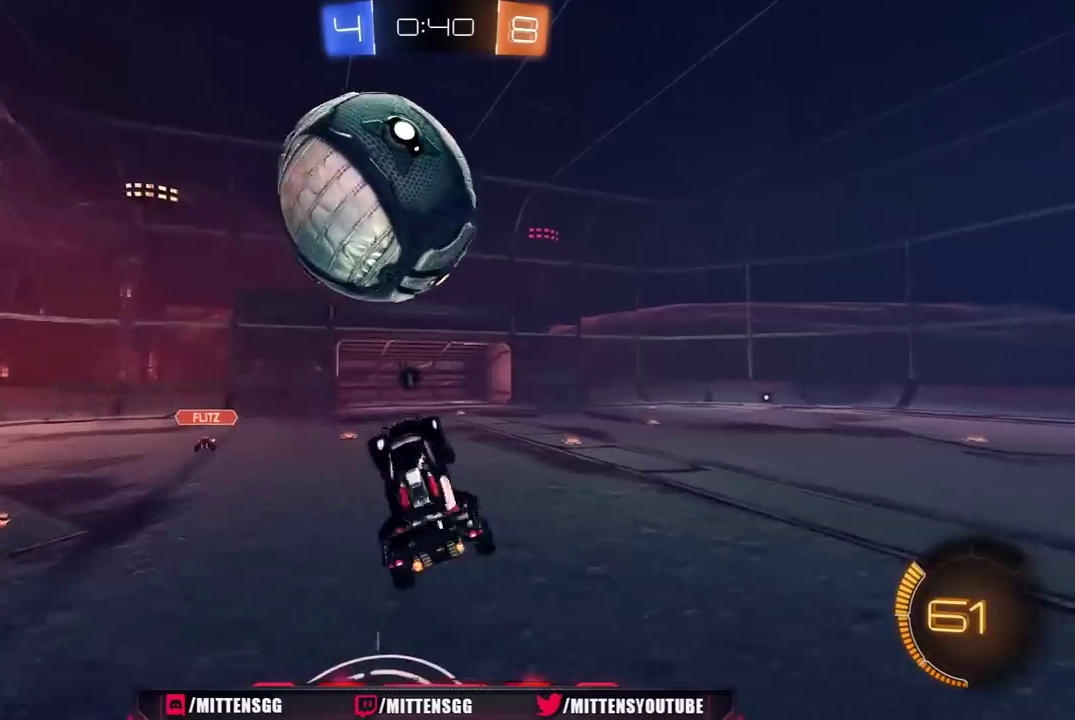
{"buttons": [], "left_stick": "down-left", "right_stick": "center", "events": [[17, "R2", "up"], [100, "left_stick", "left"], [283, "left_stick", "down-left"], [433, "L1", "up"]]}
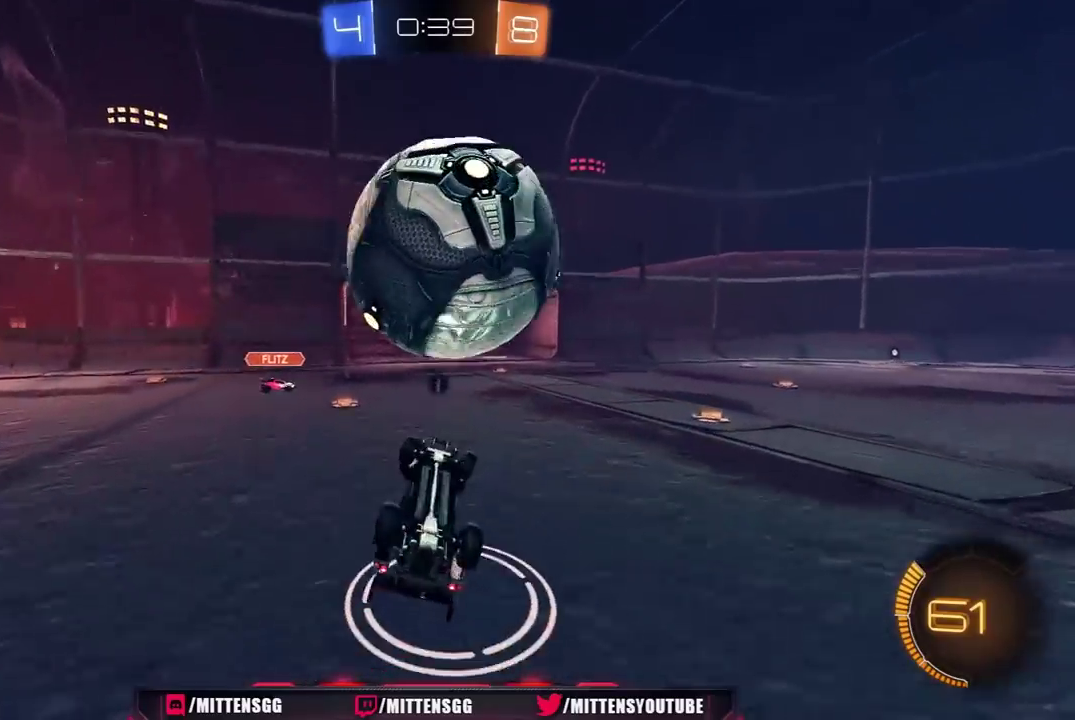
{"buttons": ["R1", "R2"], "left_stick": "center", "right_stick": "center", "events": [[117, "R1", "down"], [183, "left_stick", "center"], [200, "A", "down"], [250, "A", "up"], [283, "R2", "down"], [300, "A", "down"], [500, "A", "up"]]}
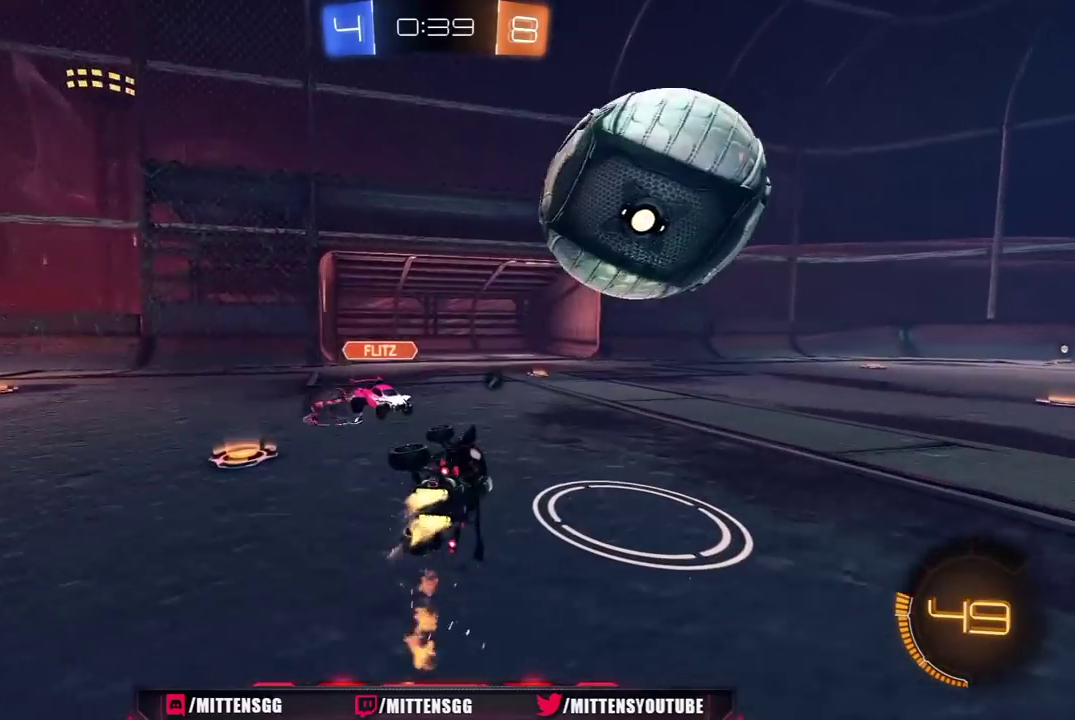
{"buttons": ["R2"], "left_stick": "center", "right_stick": "center", "events": [[183, "left_stick", "right"], [300, "R1", "up"], [367, "R1", "down"], [450, "R1", "up"], [467, "left_stick", "center"]]}
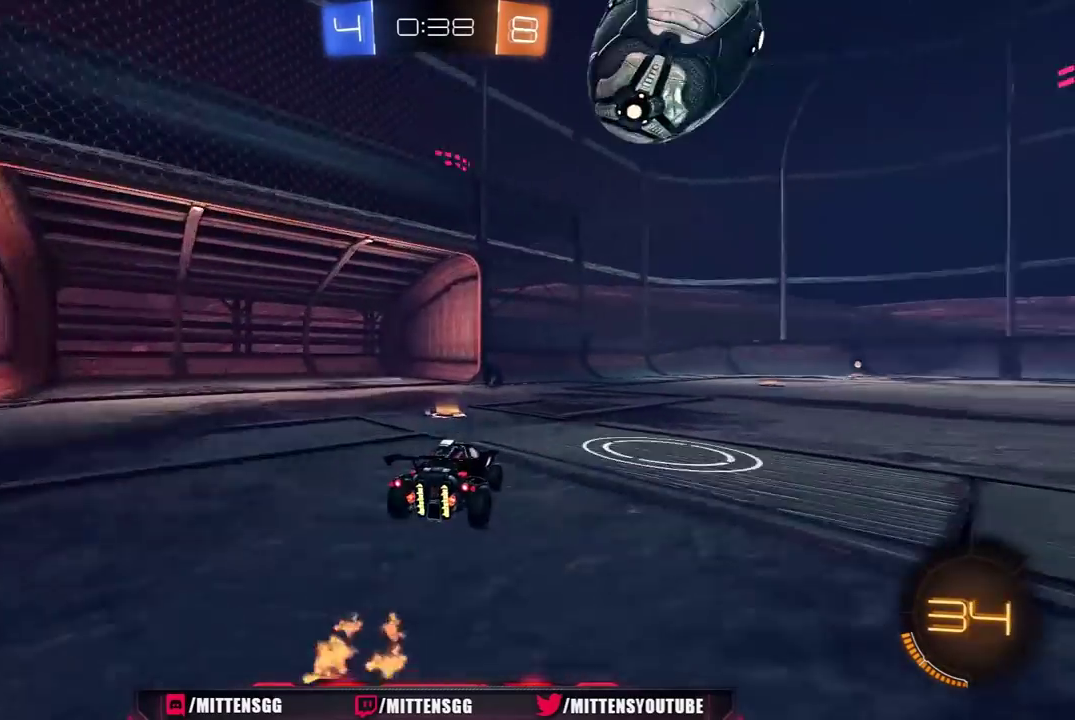
{"buttons": [], "left_stick": "center", "right_stick": "center", "events": [[17, "R2", "up"], [67, "left_stick", "left"], [117, "left_stick", "down-left"], [250, "left_stick", "center"]]}
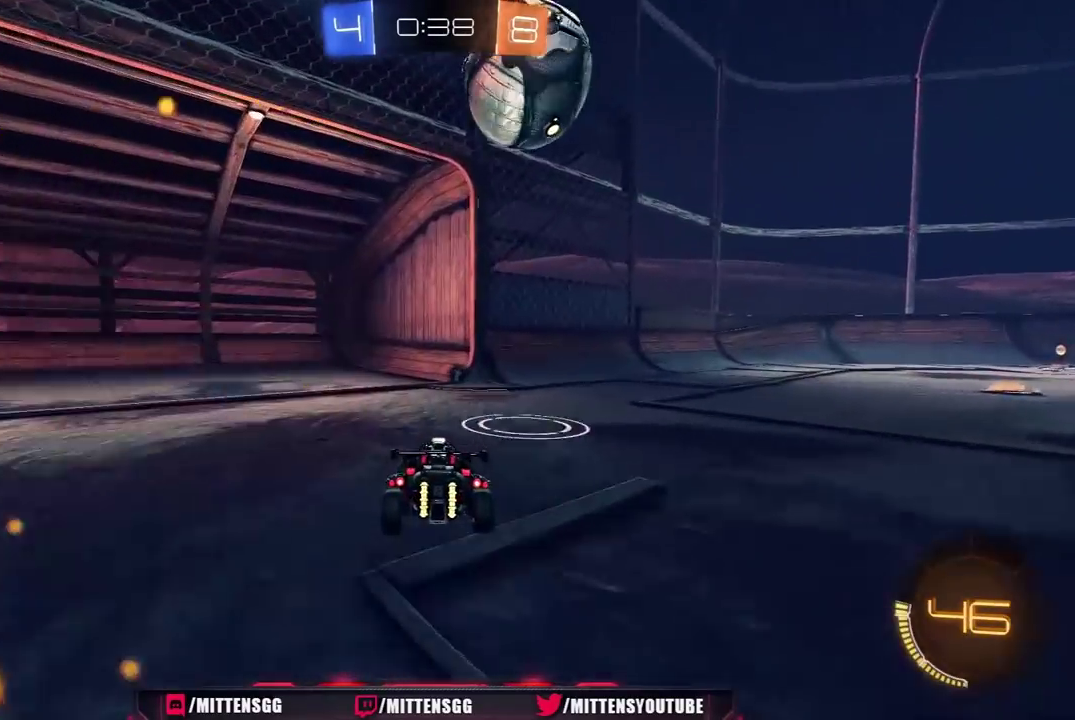
{"buttons": ["A", "R2", "L3"], "left_stick": "down", "right_stick": "center", "events": [[333, "R2", "down"], [383, "left_stick", "left"], [433, "A", "down"], [450, "left_stick", "down"], [483, "L3", "down"]]}
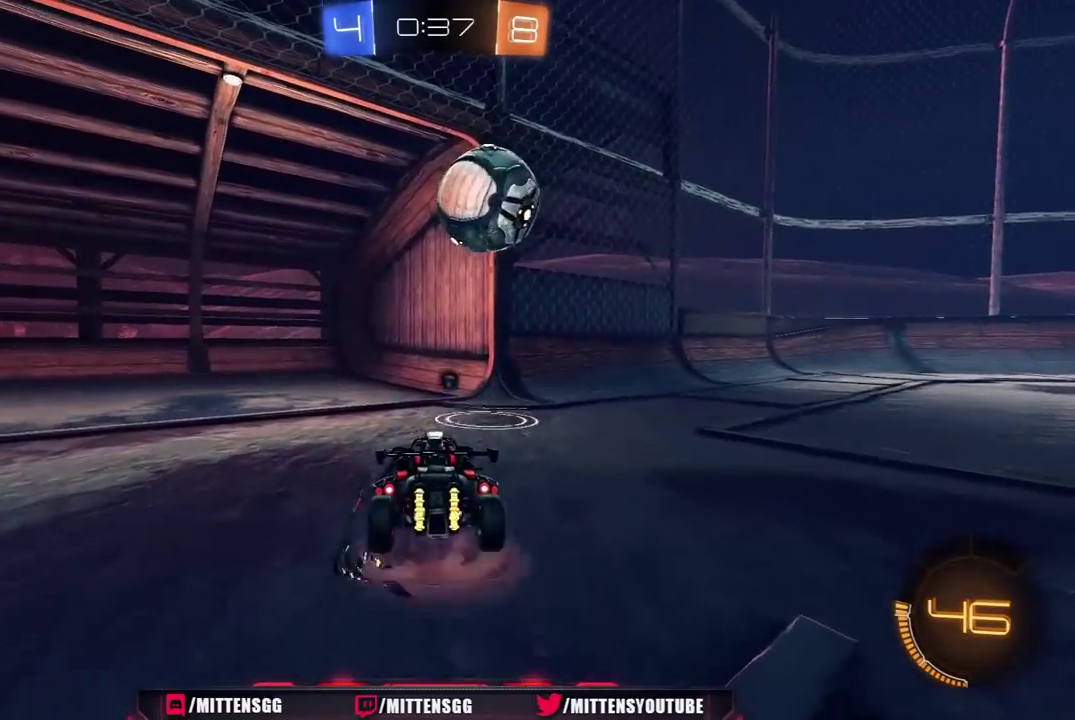
{"buttons": ["R2"], "left_stick": "up", "right_stick": "center", "events": [[133, "L3", "up"], [167, "A", "up"], [200, "left_stick", "center"], [367, "left_stick", "up"]]}
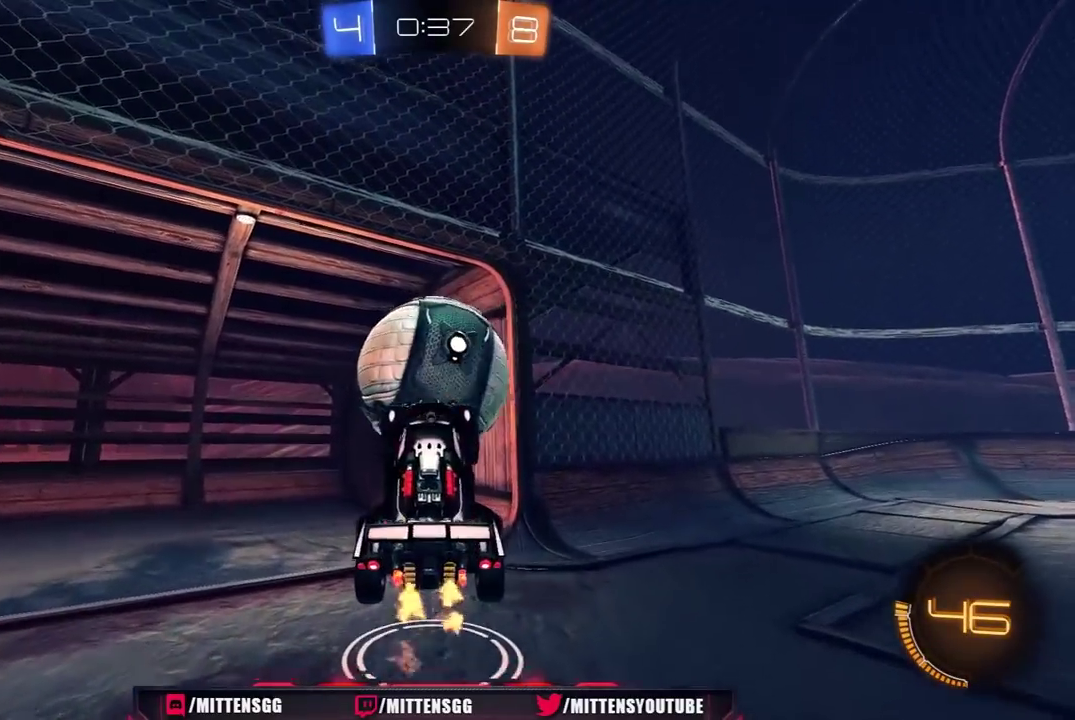
{"buttons": ["R2", "L3"], "left_stick": "down", "right_stick": "center", "events": [[300, "R1", "down"], [317, "A", "down"], [350, "L3", "down"], [417, "A", "up"], [417, "L3", "up"], [433, "left_stick", "down"], [450, "R1", "up"], [467, "L3", "down"]]}
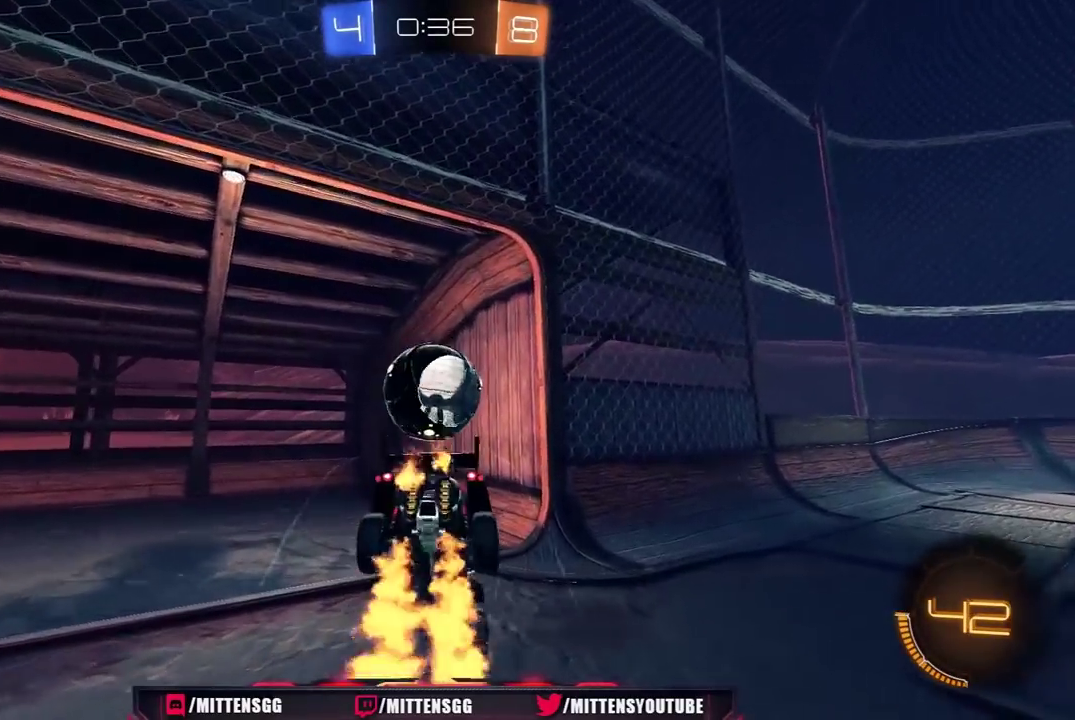
{"buttons": ["R2", "L3"], "left_stick": "down", "right_stick": "center", "events": [[333, "Y", "down"], [433, "Y", "up"]]}
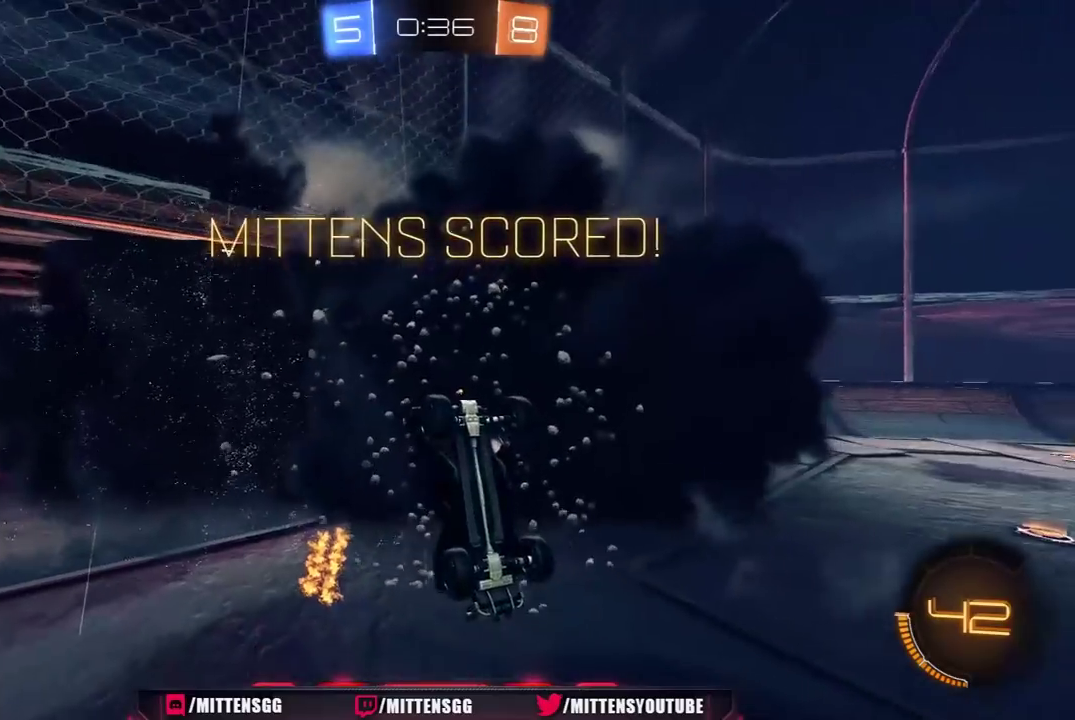
{"buttons": ["X", "R1", "R2"], "left_stick": "down-right", "right_stick": "center", "events": [[17, "R1", "down"], [33, "X", "down"], [217, "left_stick", "down-right"], [500, "L3", "up"]]}
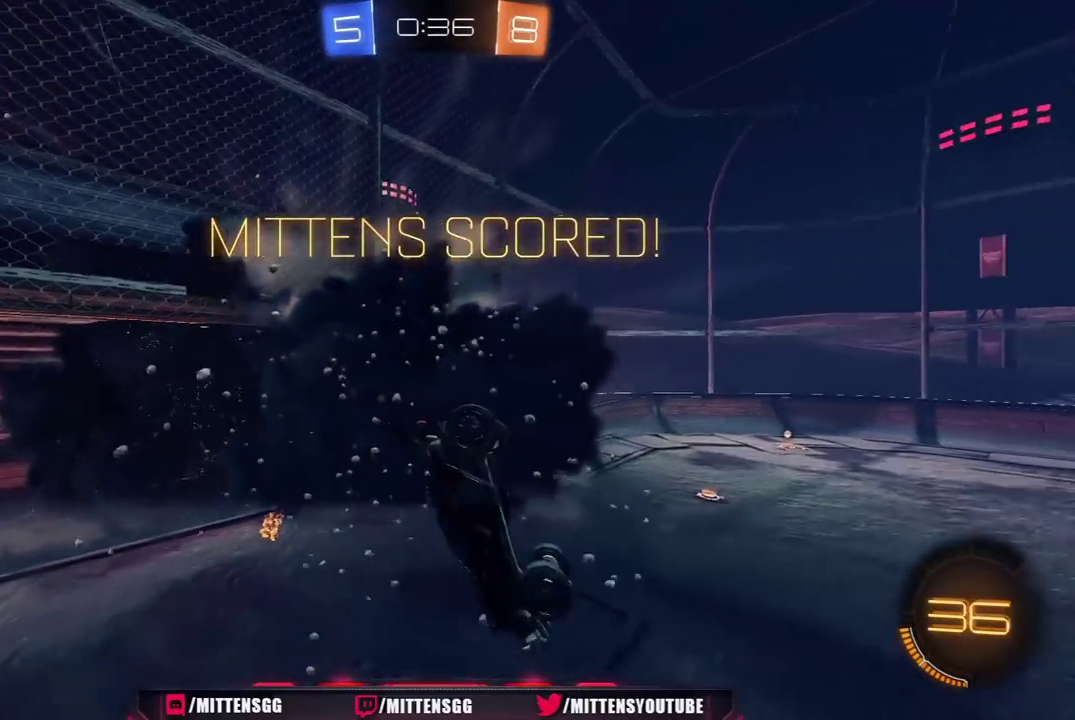
{"buttons": ["R1", "R2"], "left_stick": "center", "right_stick": "center", "events": [[367, "left_stick", "down"], [483, "X", "up"], [500, "left_stick", "center"]]}